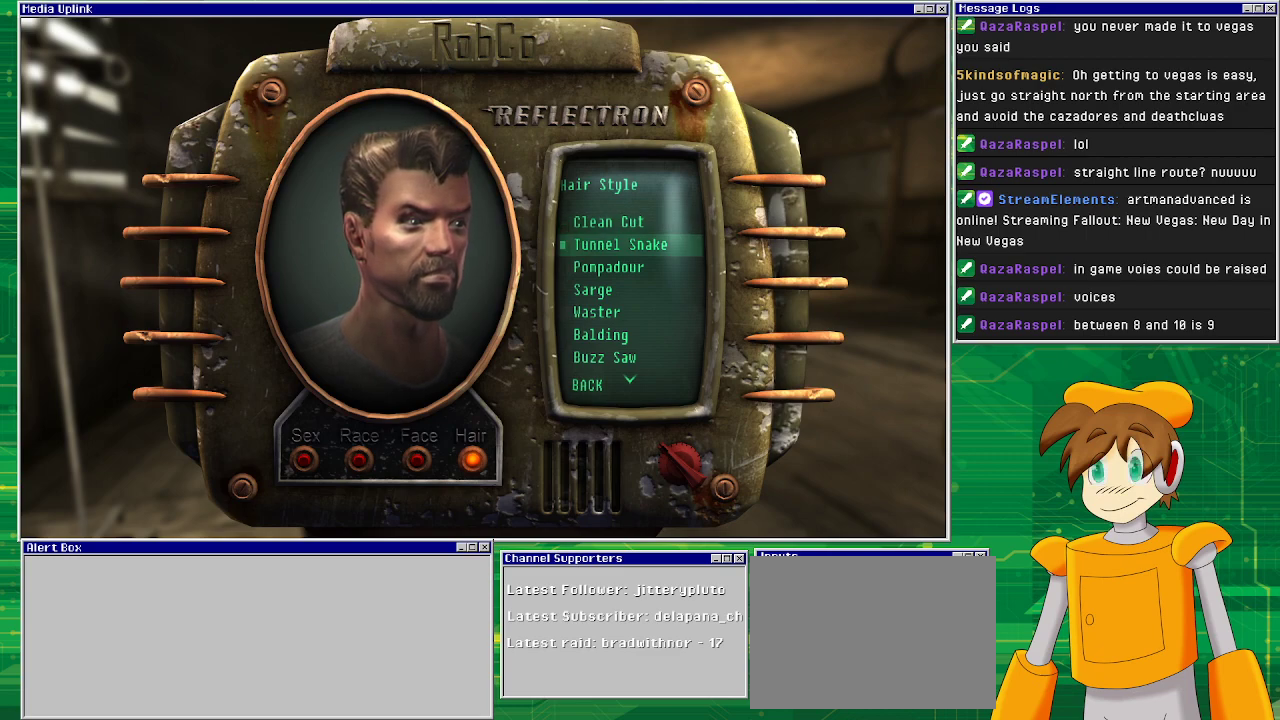
Gameplay with a controller (PlayStation layout); each line is a JSON object with the inputs held at the frame after it. "events" lists button and stick changes between this image and that frame as [ms after this image, input, new state], when the widget could be followed in between. Not read: L3 R1 R3.
{"buttons": [], "left_stick": "center", "right_stick": "center", "events": []}
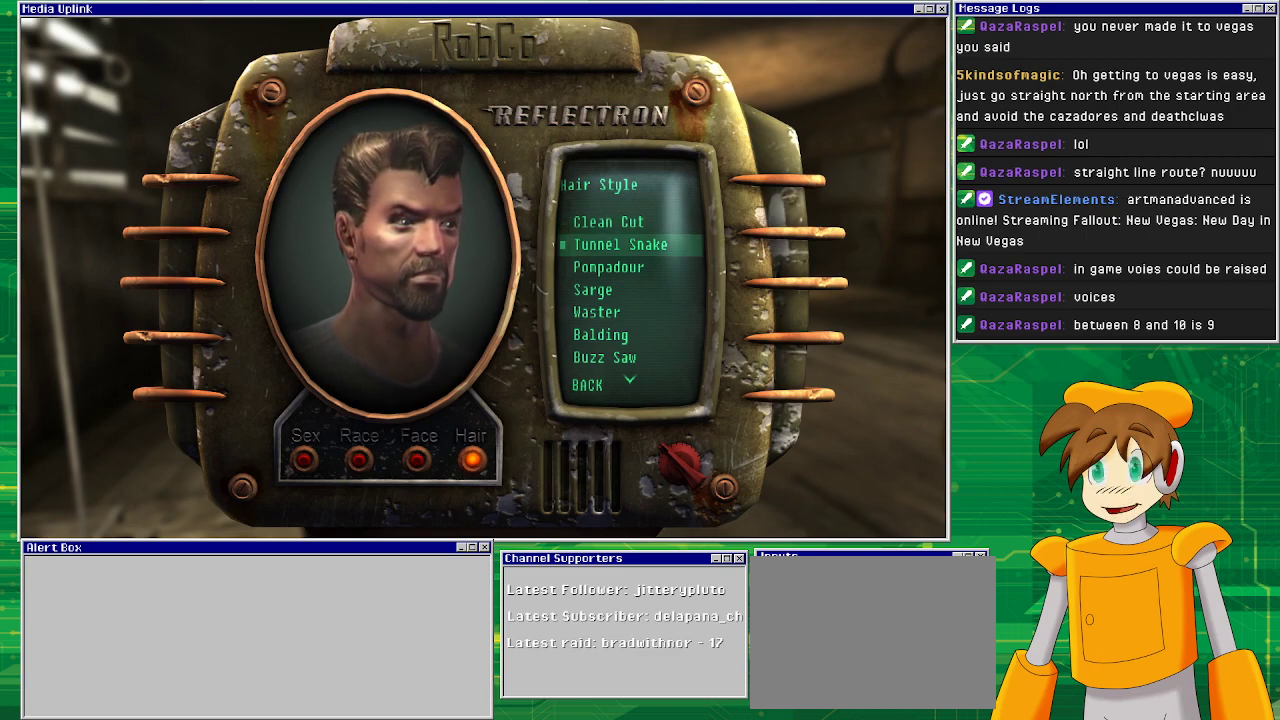
{"buttons": [], "left_stick": "center", "right_stick": "center", "events": []}
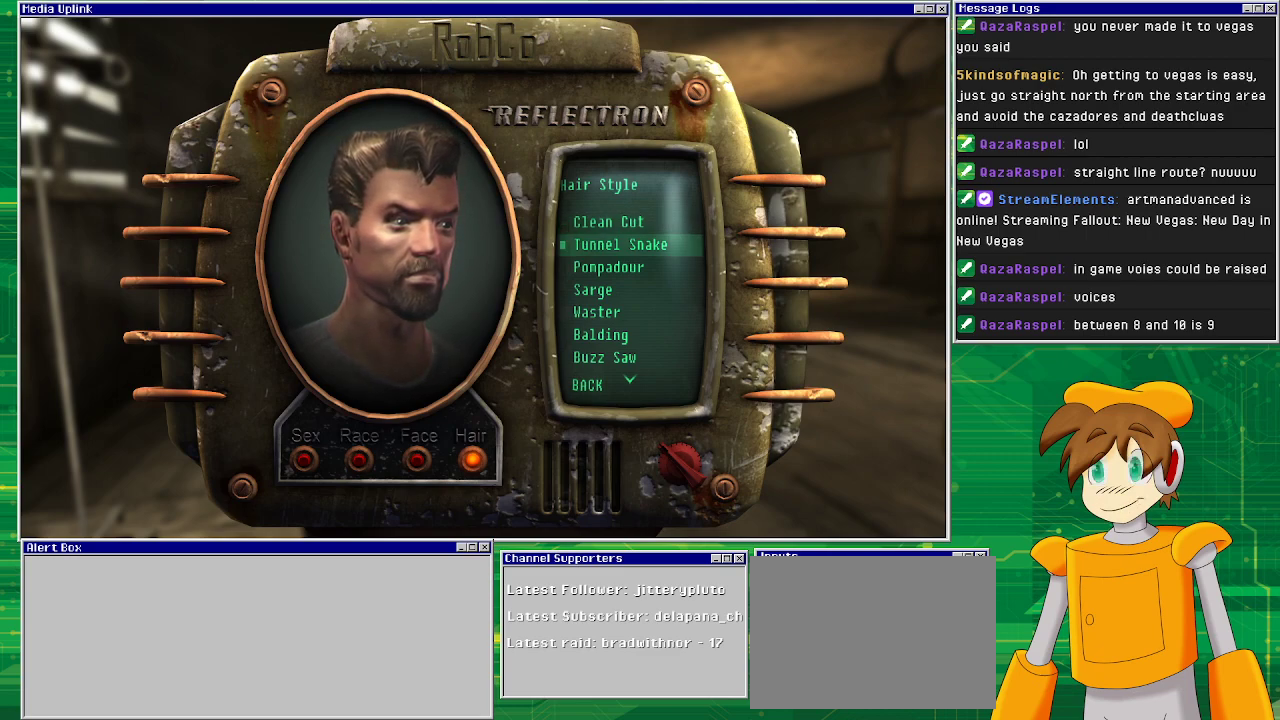
{"buttons": [], "left_stick": "center", "right_stick": "center", "events": [[183, "DPAD_DOWN", "down"], [283, "DPAD_DOWN", "up"], [317, "CROSS", "down"], [500, "CROSS", "up"]]}
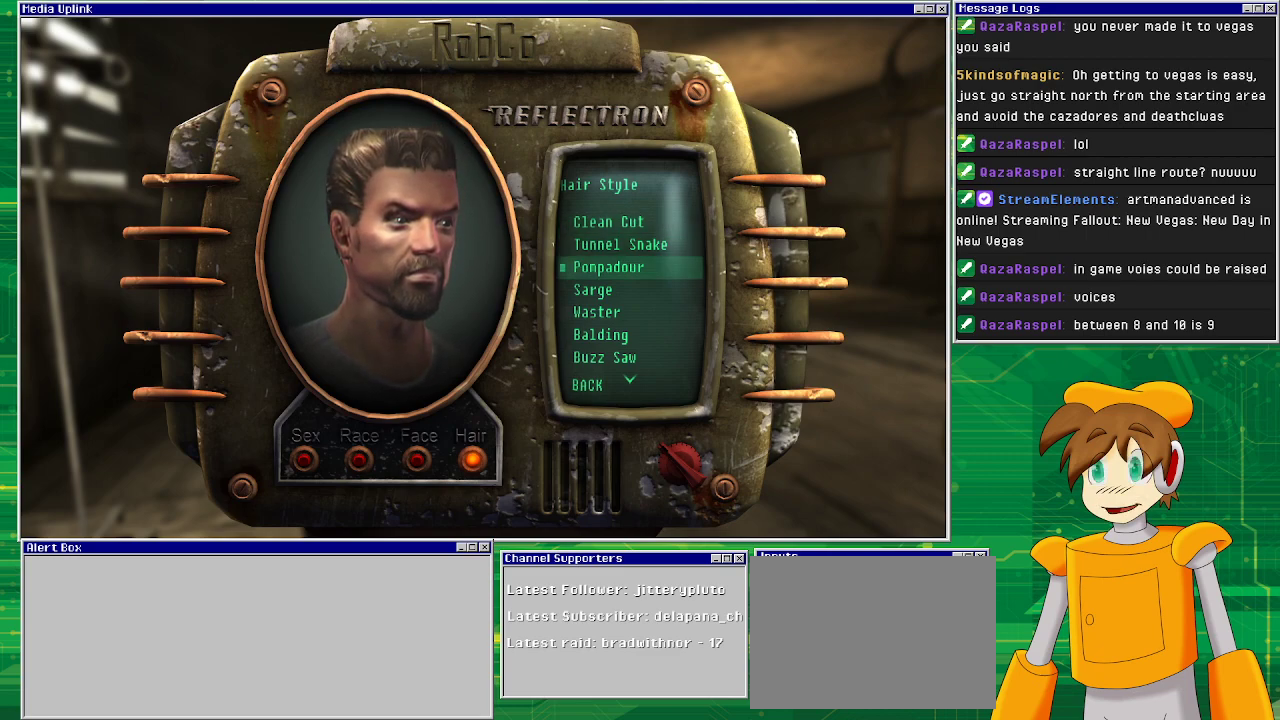
{"buttons": [], "left_stick": "center", "right_stick": "center", "events": []}
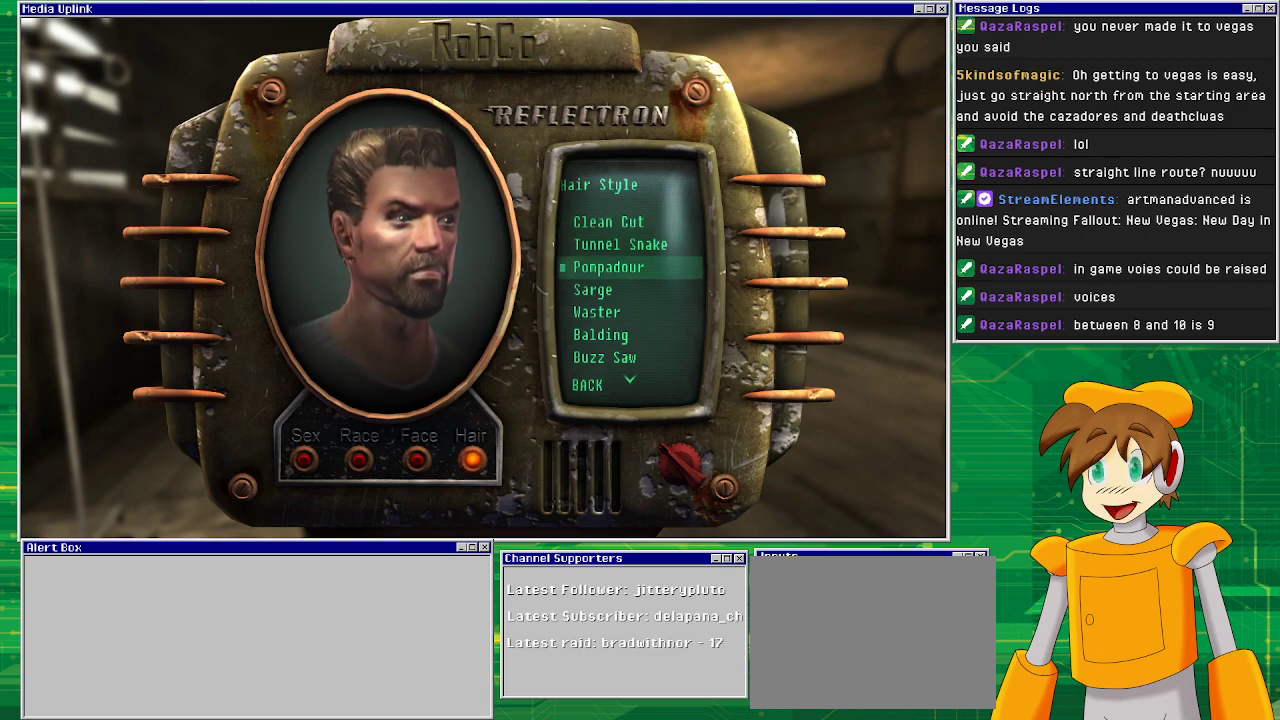
{"buttons": [], "left_stick": "center", "right_stick": "center", "events": [[183, "DPAD_UP", "down"], [283, "CROSS", "down"], [317, "DPAD_UP", "up"], [450, "CROSS", "up"]]}
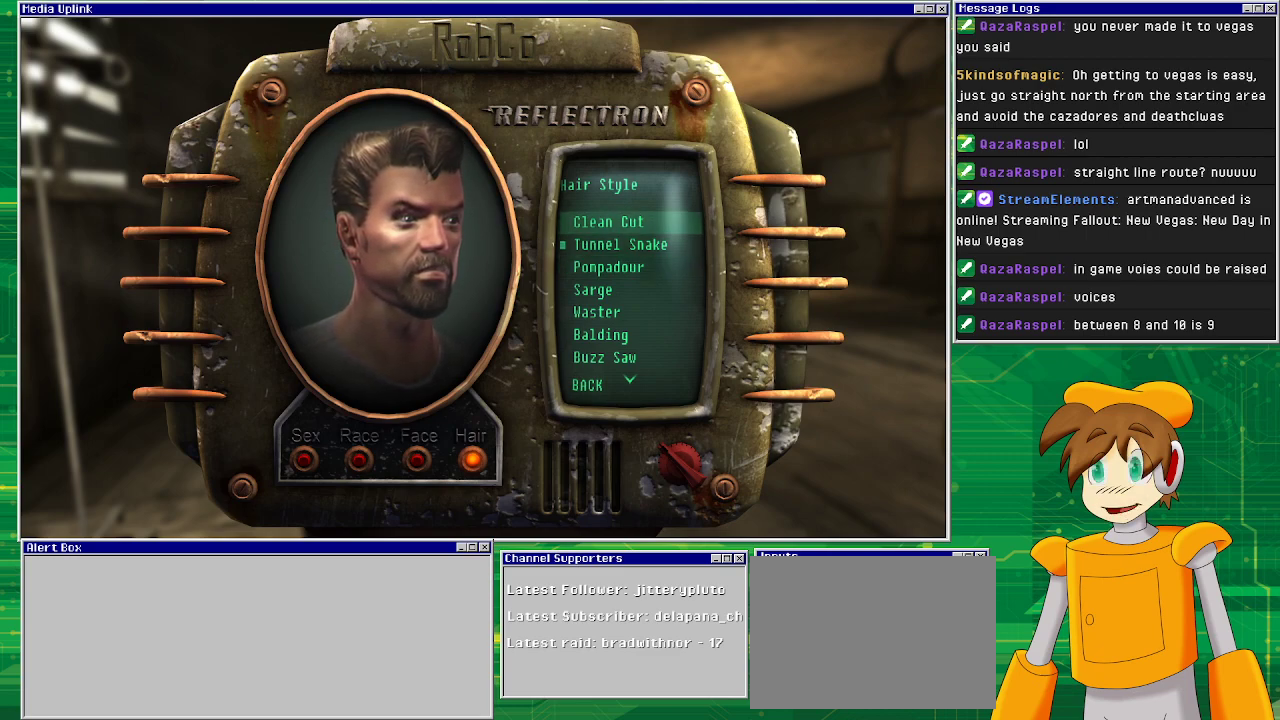
{"buttons": [], "left_stick": "center", "right_stick": "center", "events": [[167, "DPAD_DOWN", "down"], [250, "DPAD_DOWN", "up"], [317, "CROSS", "down"], [467, "CROSS", "up"]]}
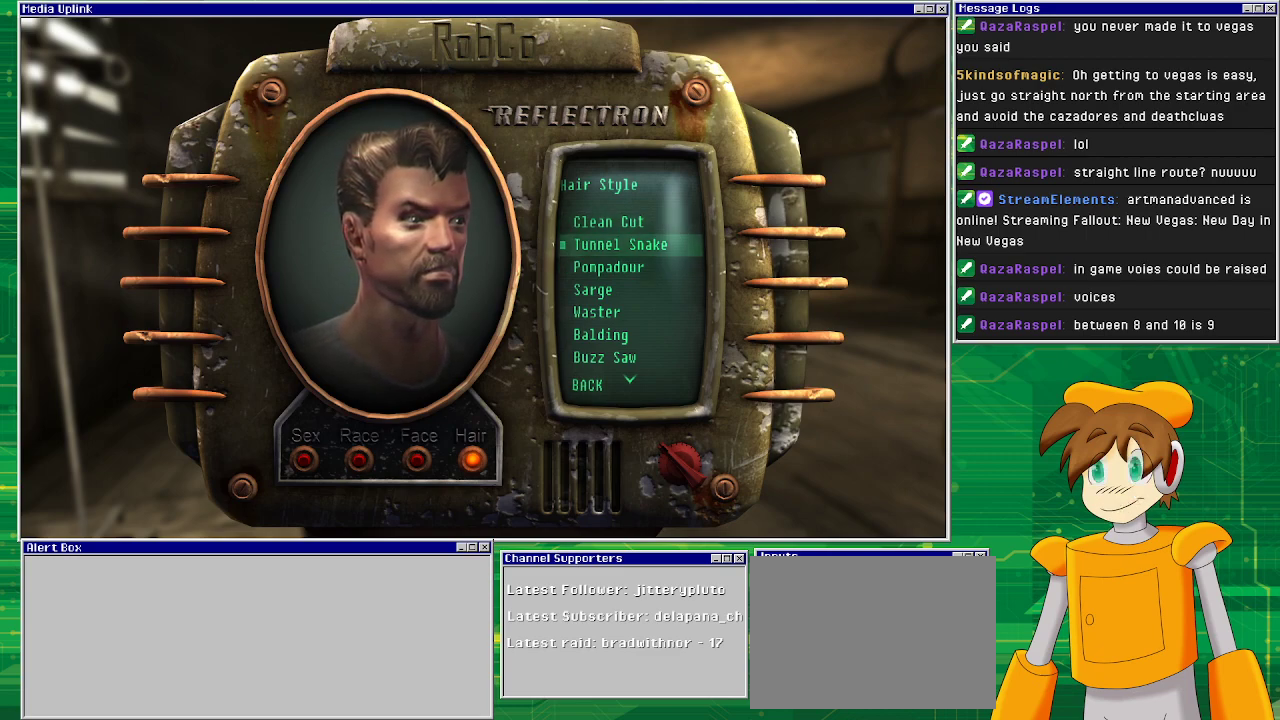
{"buttons": [], "left_stick": "center", "right_stick": "center", "events": []}
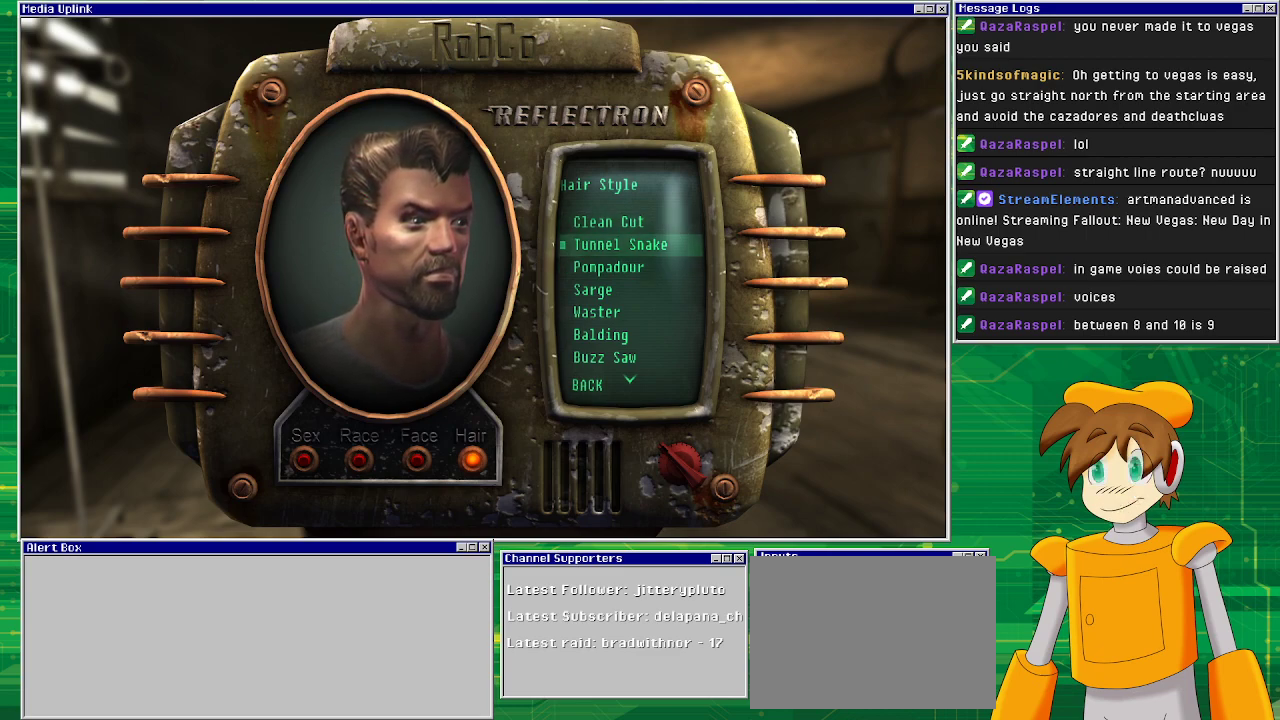
{"buttons": ["CROSS"], "left_stick": "center", "right_stick": "center", "events": [[217, "DPAD_DOWN", "down"], [350, "DPAD_DOWN", "up"], [367, "CROSS", "down"]]}
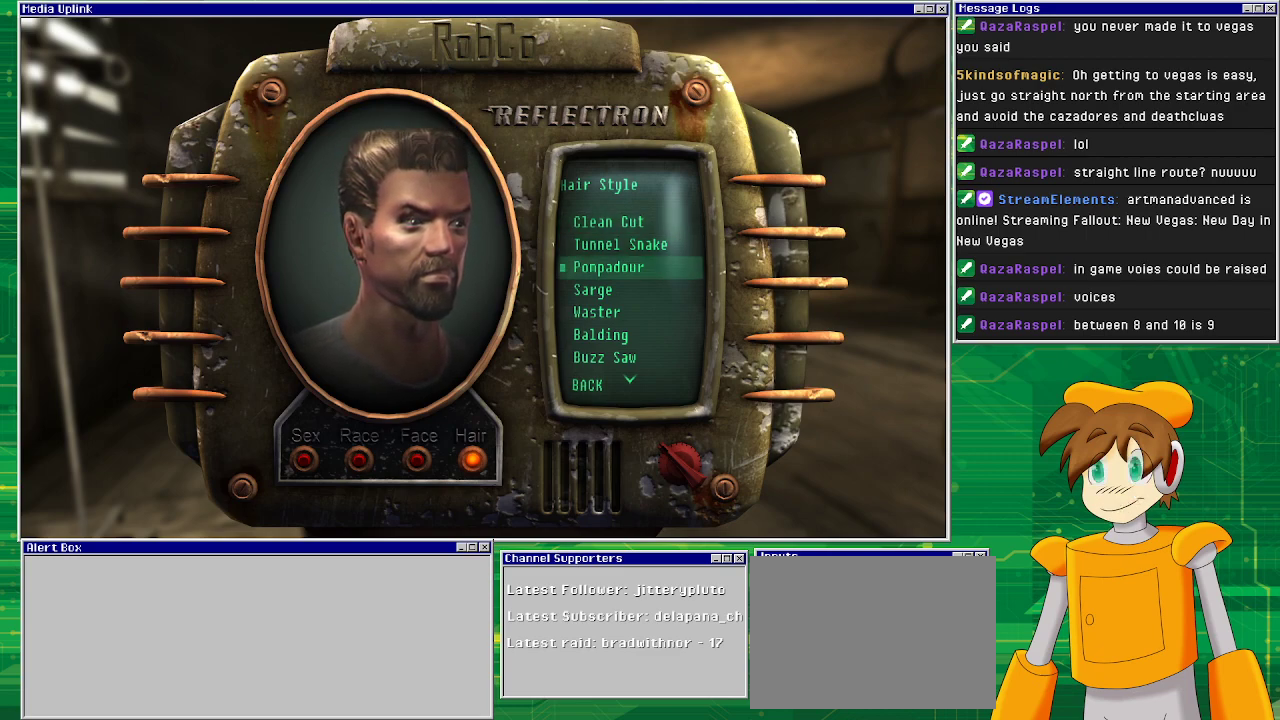
{"buttons": [], "left_stick": "center", "right_stick": "center", "events": [[33, "CROSS", "up"]]}
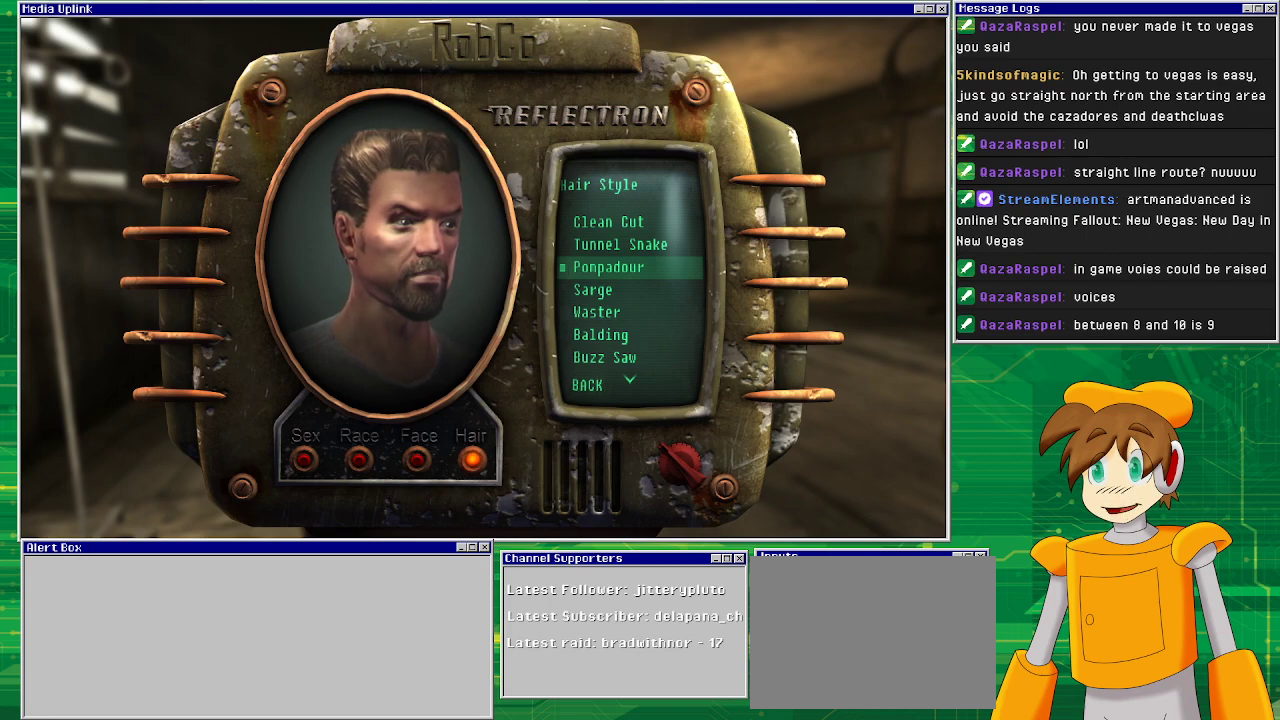
{"buttons": [], "left_stick": "center", "right_stick": "center", "events": []}
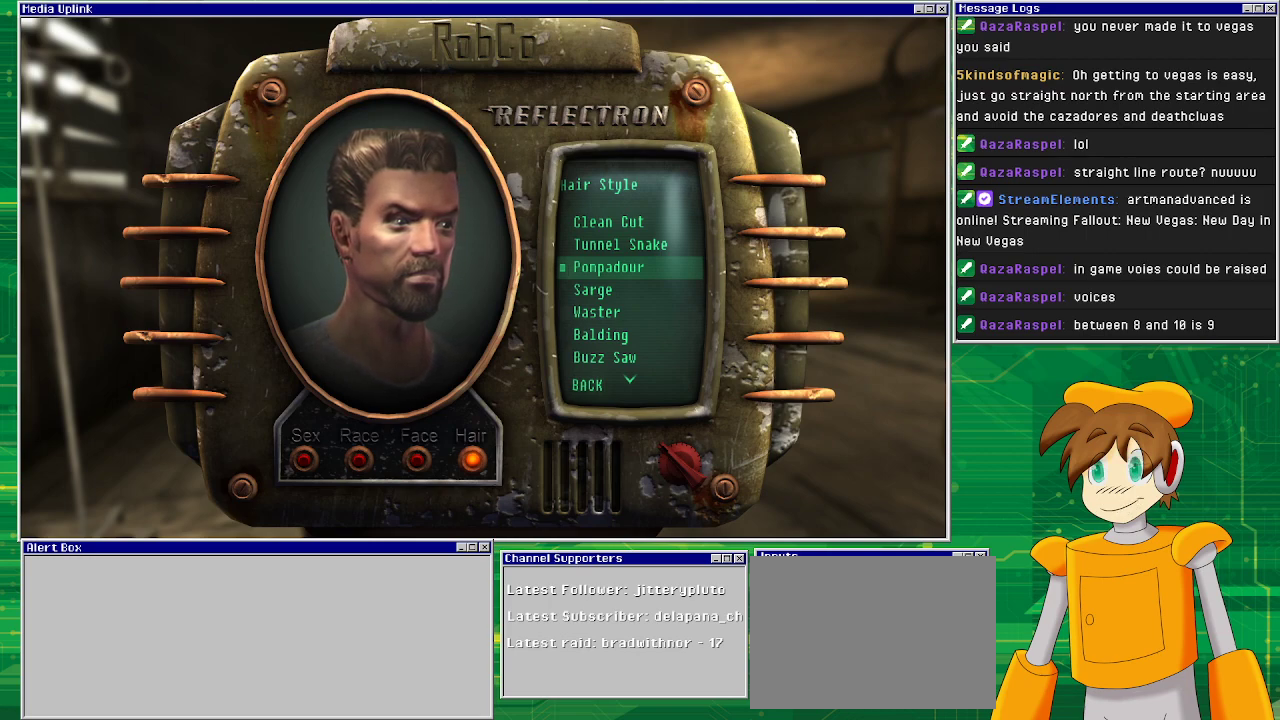
{"buttons": [], "left_stick": "center", "right_stick": "center", "events": []}
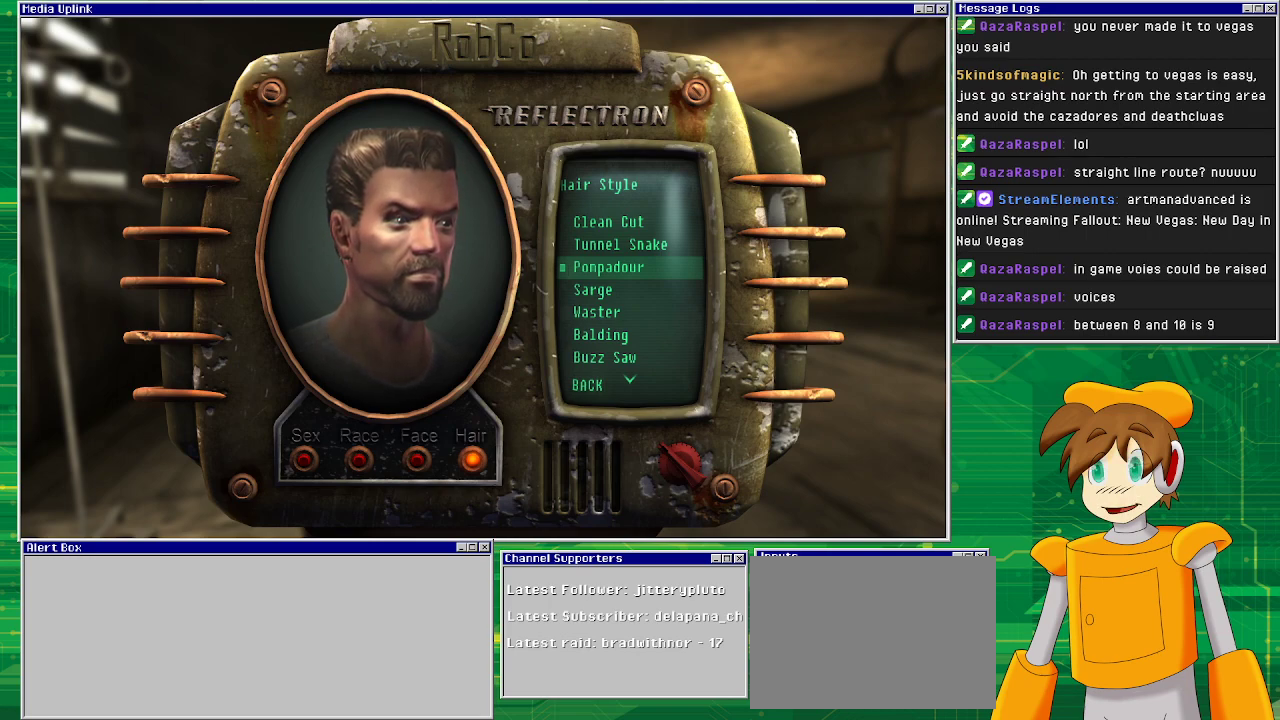
{"buttons": [], "left_stick": "center", "right_stick": "center", "events": [[50, "DPAD_UP", "down"], [200, "DPAD_UP", "up"], [333, "DPAD_DOWN", "down"], [450, "DPAD_DOWN", "up"]]}
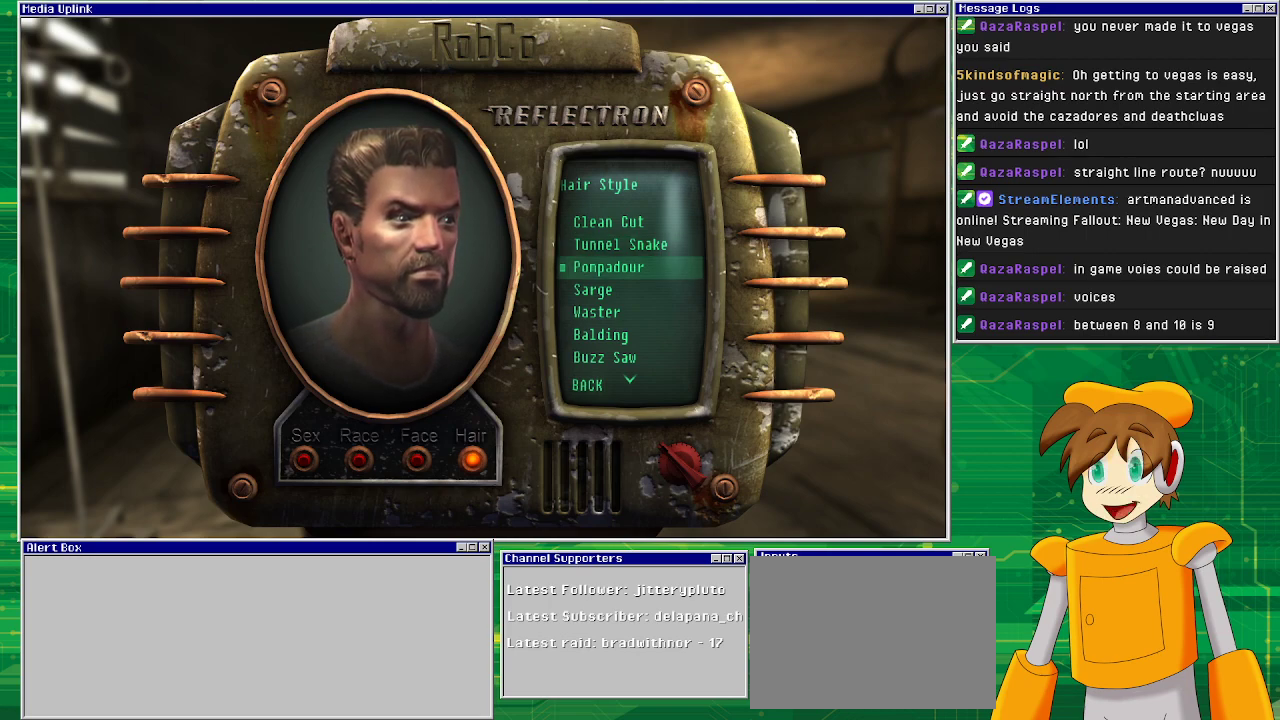
{"buttons": [], "left_stick": "center", "right_stick": "center", "events": [[267, "DPAD_DOWN", "down"], [367, "DPAD_DOWN", "up"]]}
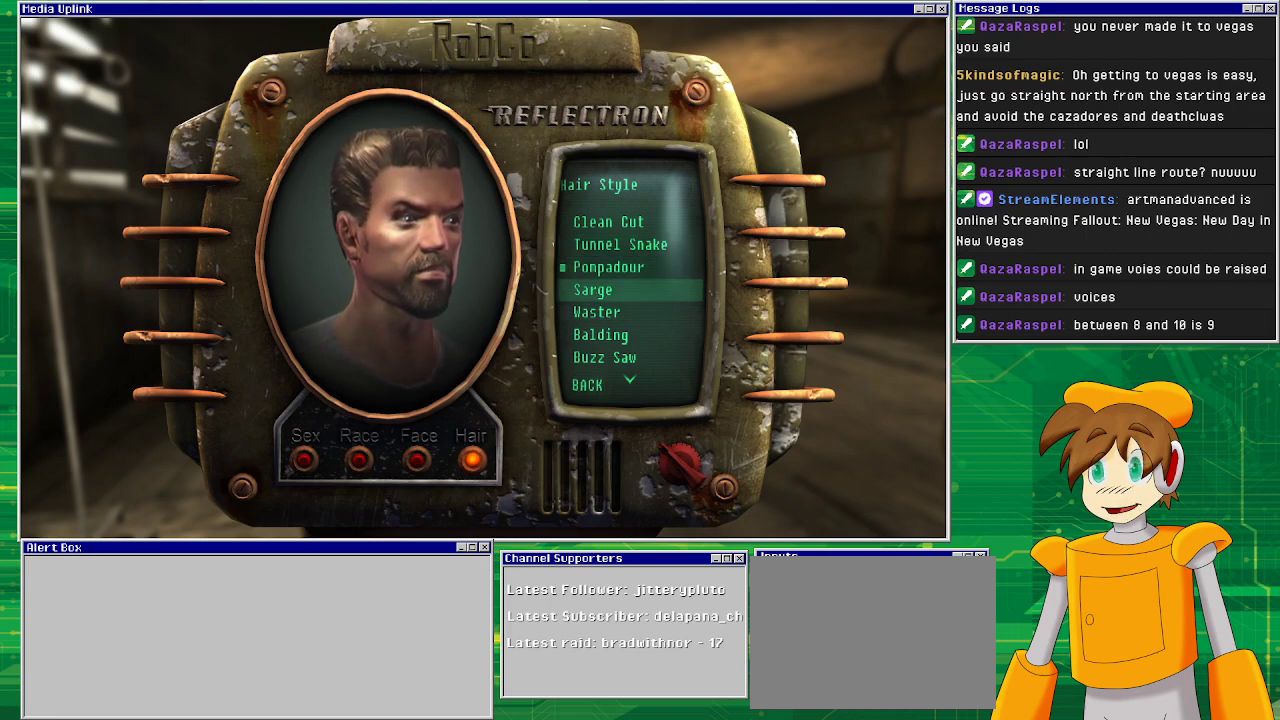
{"buttons": [], "left_stick": "center", "right_stick": "center", "events": []}
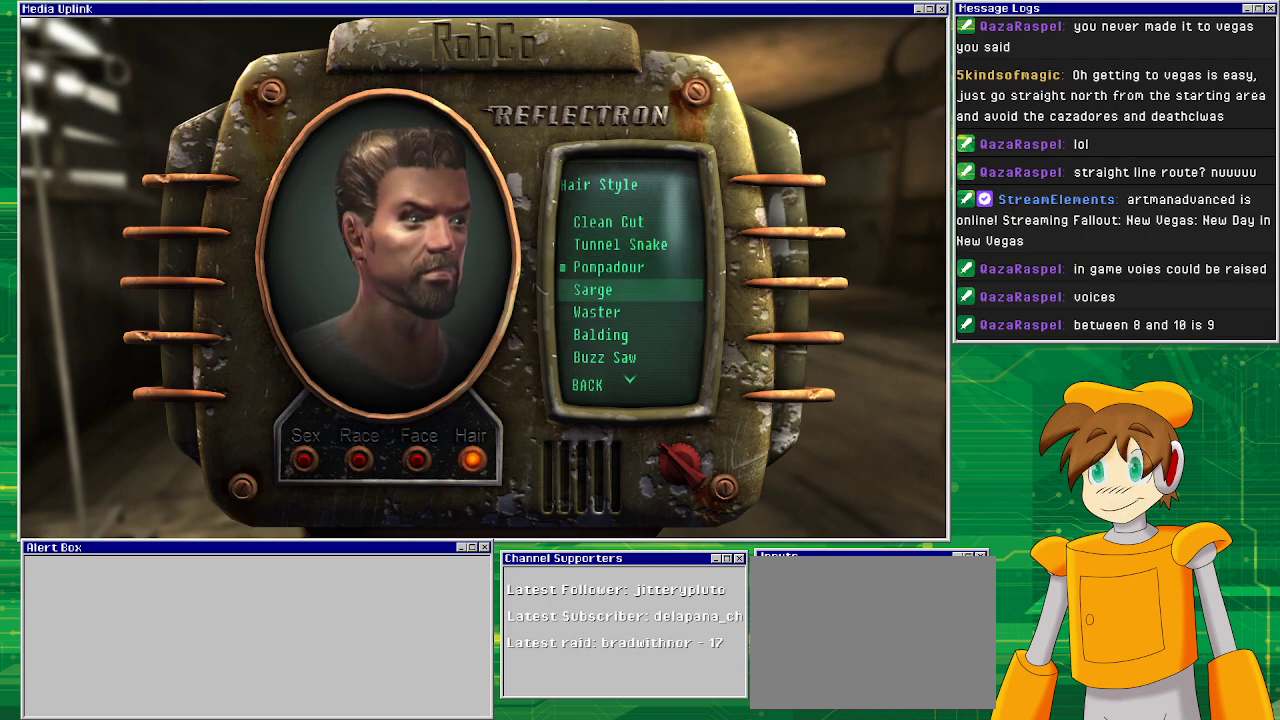
{"buttons": [], "left_stick": "center", "right_stick": "center", "events": []}
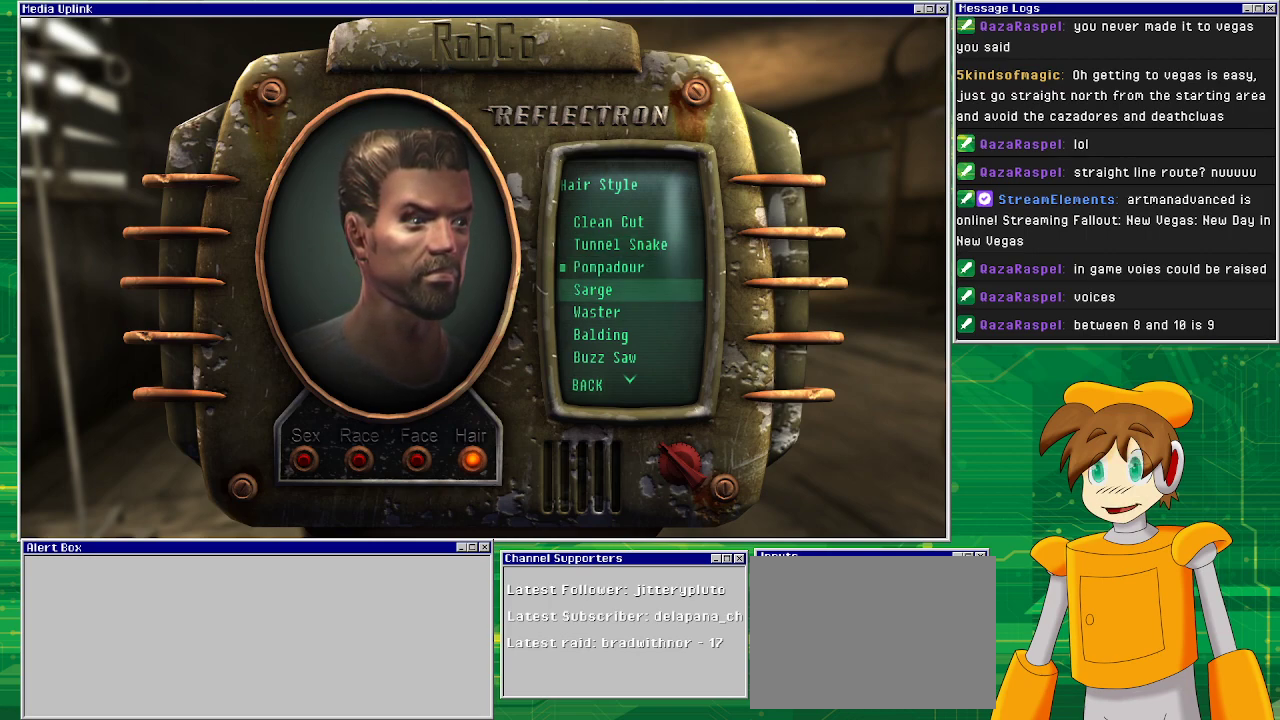
{"buttons": [], "left_stick": "center", "right_stick": "center", "events": [[367, "CROSS", "down"], [500, "CROSS", "up"]]}
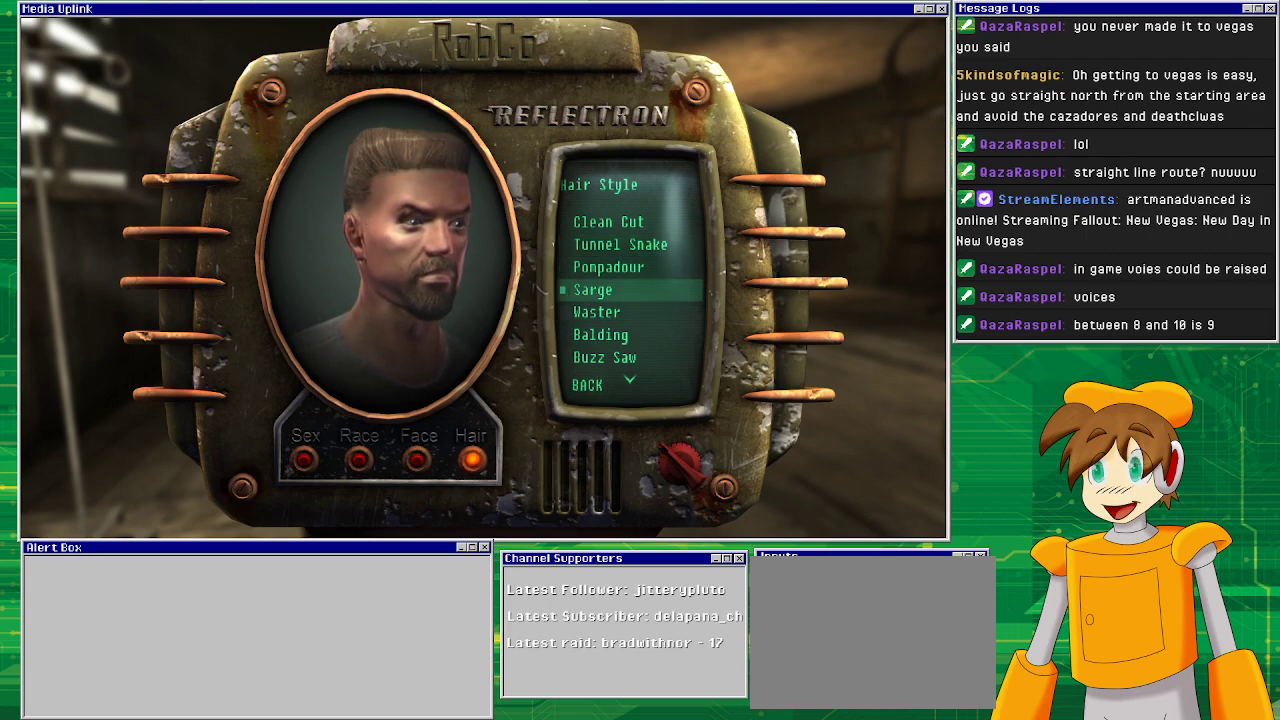
{"buttons": [], "left_stick": "center", "right_stick": "center", "events": []}
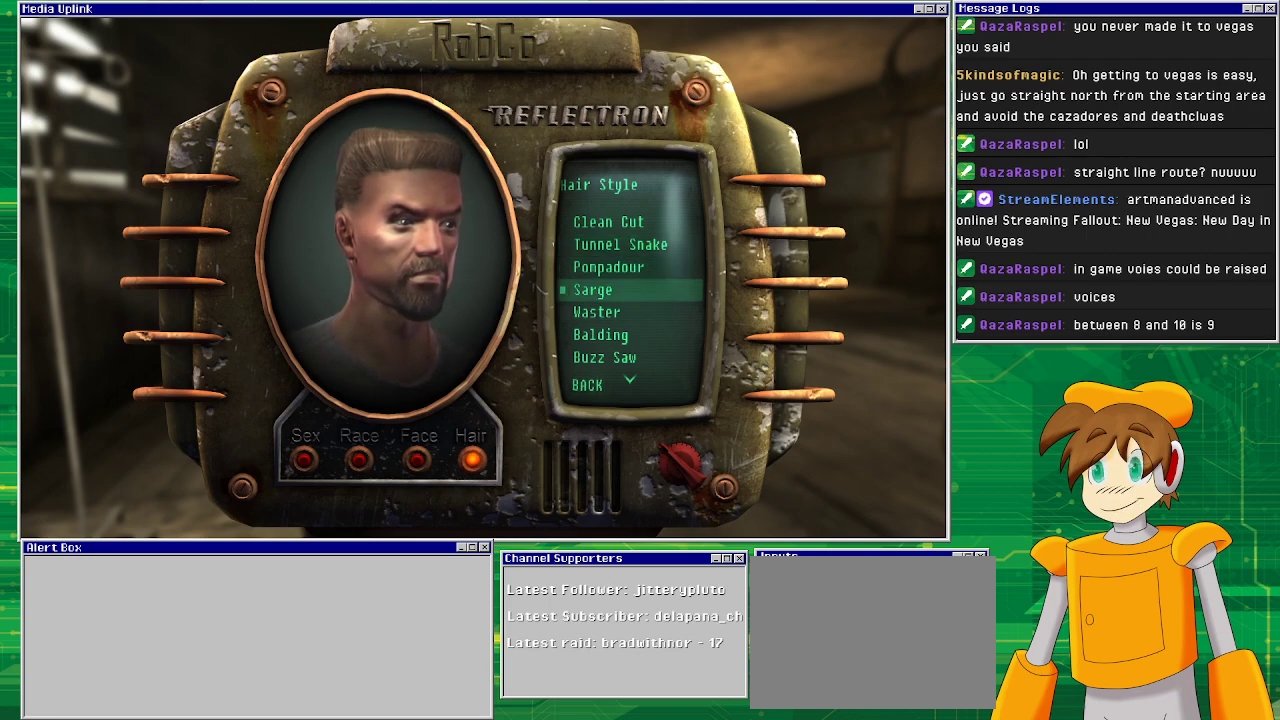
{"buttons": [], "left_stick": "center", "right_stick": "center", "events": []}
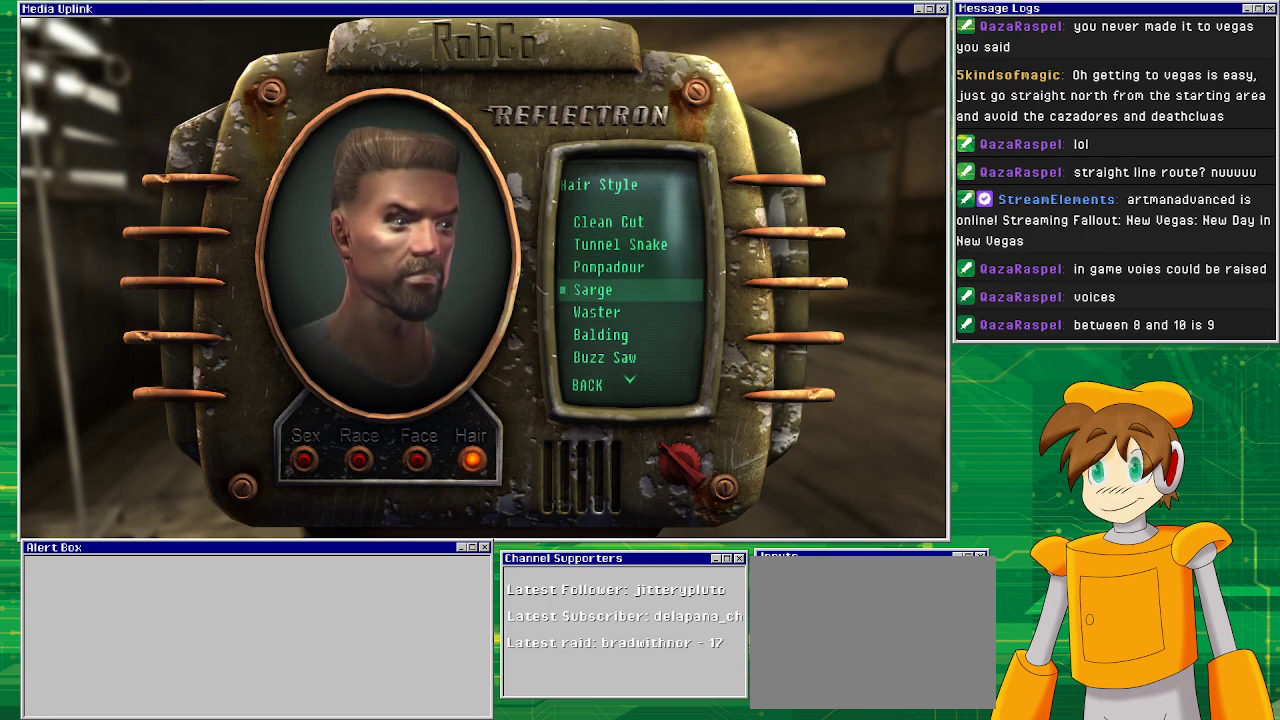
{"buttons": [], "left_stick": "center", "right_stick": "center", "events": []}
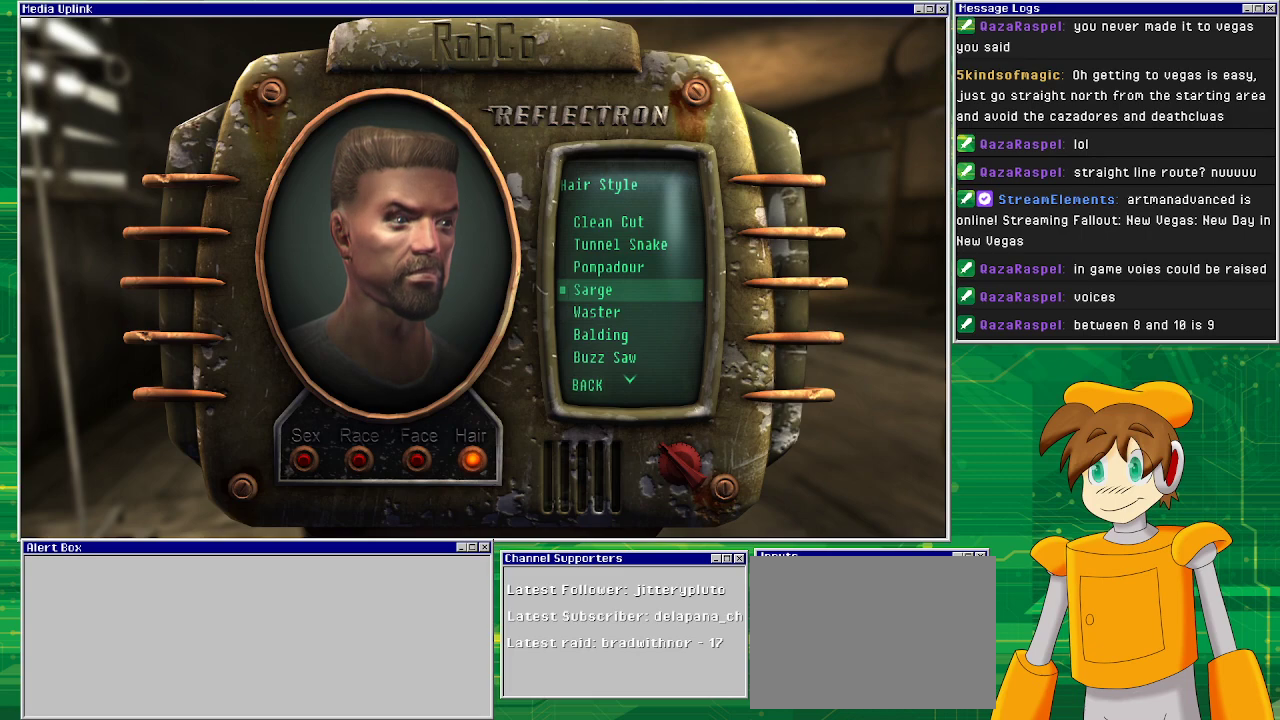
{"buttons": [], "left_stick": "center", "right_stick": "center", "events": [[33, "DPAD_DOWN", "down"], [183, "DPAD_DOWN", "up"], [283, "CROSS", "down"], [417, "CROSS", "up"]]}
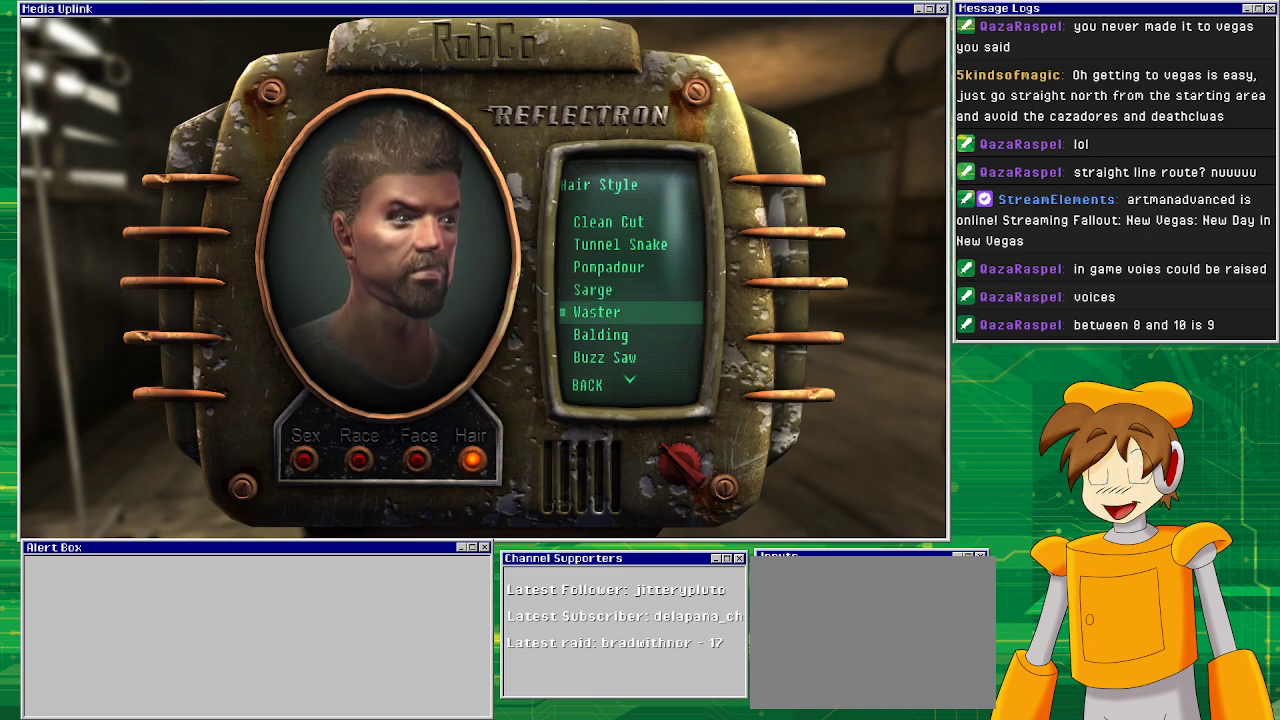
{"buttons": [], "left_stick": "center", "right_stick": "center", "events": []}
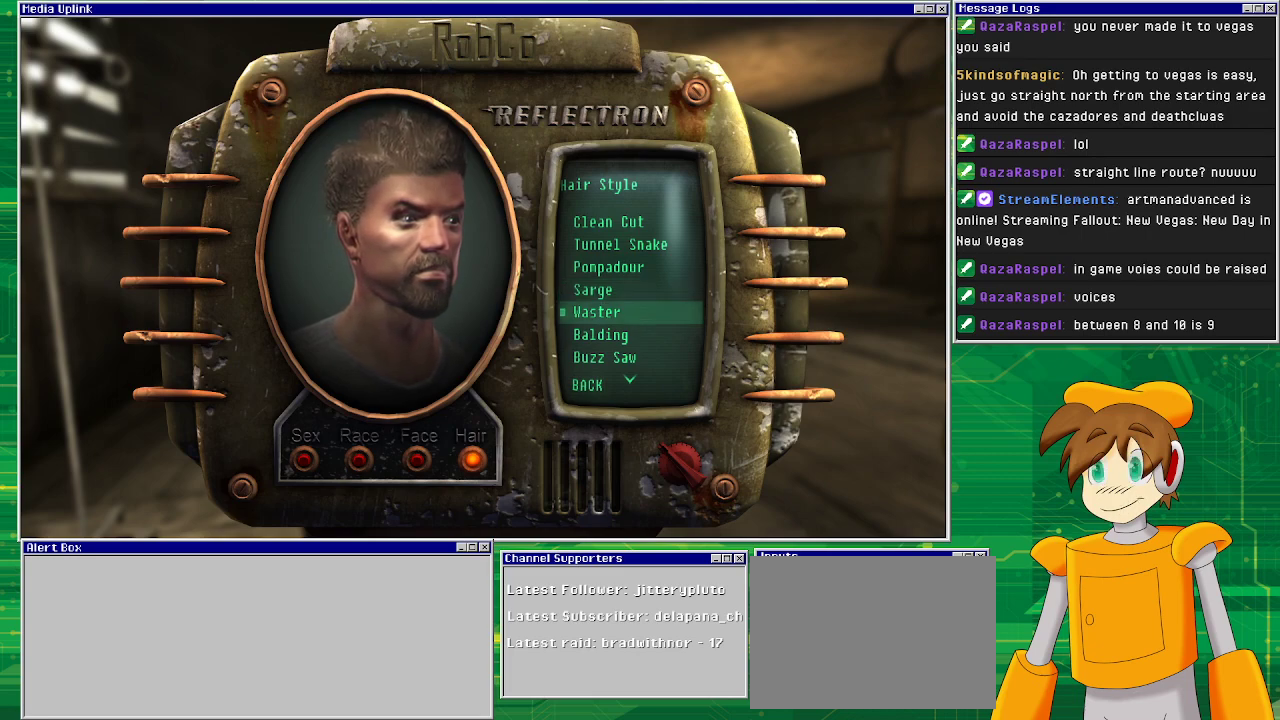
{"buttons": [], "left_stick": "center", "right_stick": "center", "events": []}
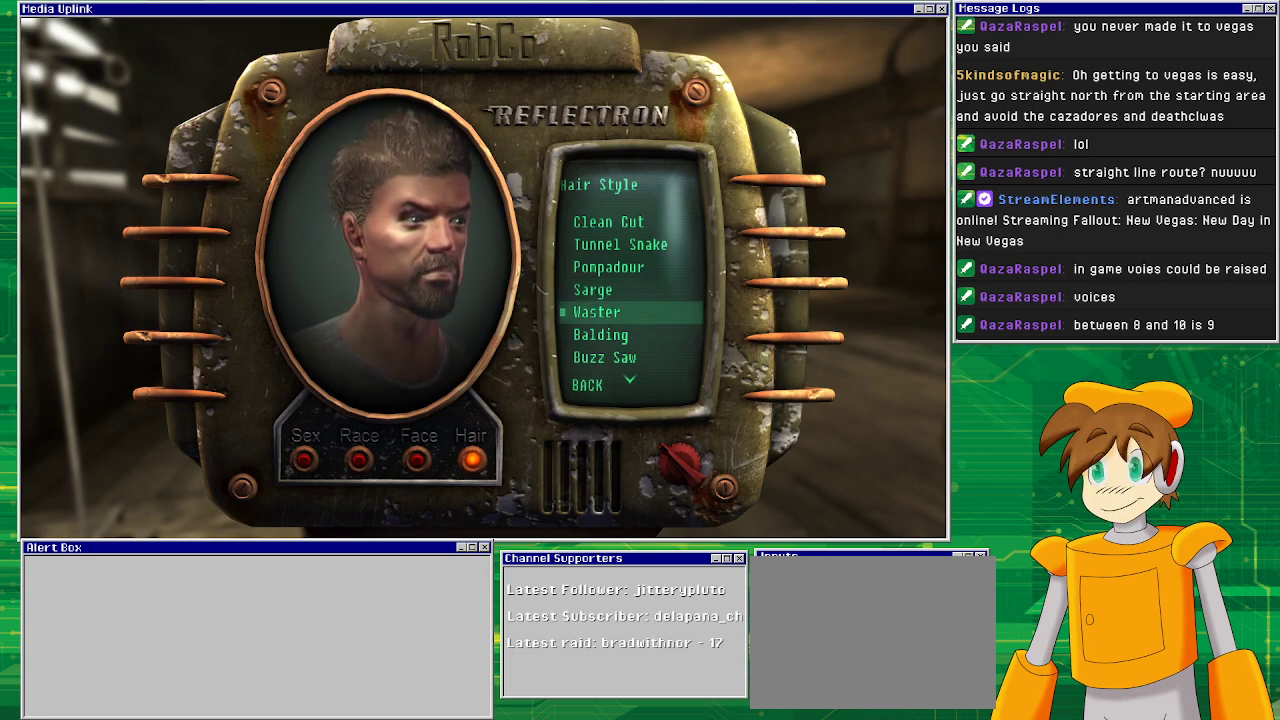
{"buttons": ["CROSS"], "left_stick": "center", "right_stick": "center", "events": [[233, "DPAD_DOWN", "down"], [383, "DPAD_DOWN", "up"], [500, "CROSS", "down"]]}
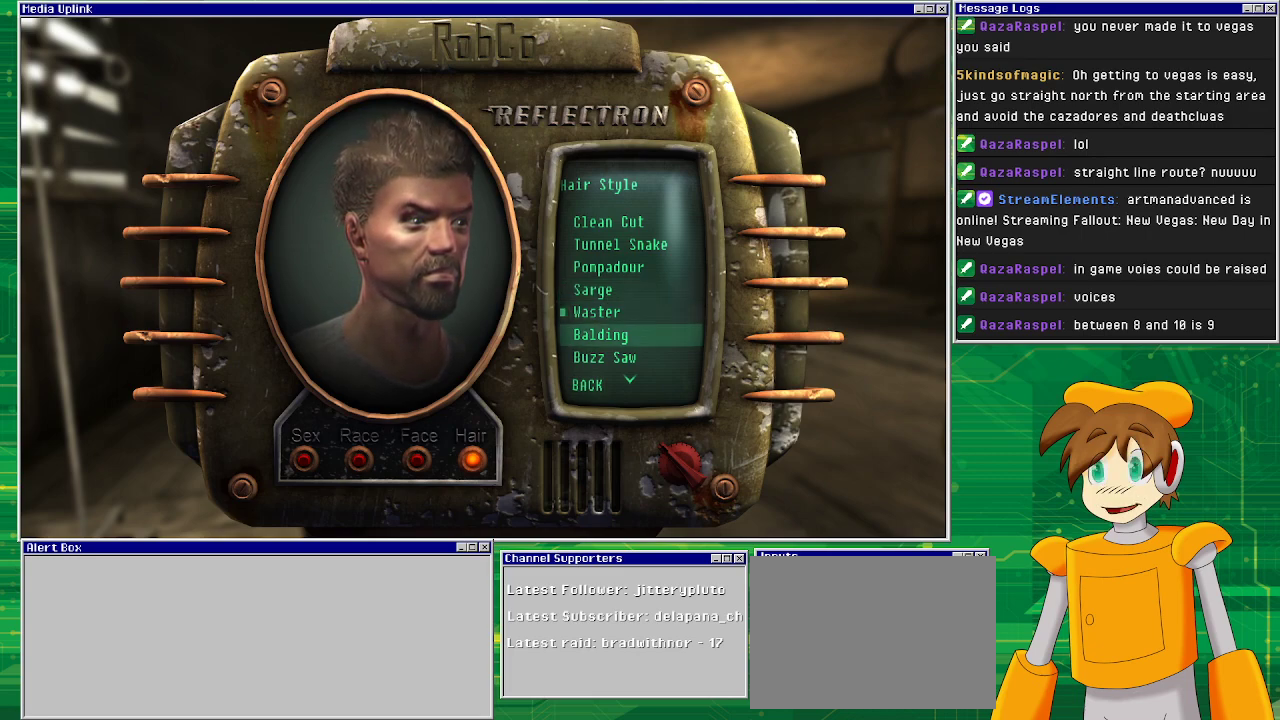
{"buttons": [], "left_stick": "center", "right_stick": "center", "events": [[150, "CROSS", "up"]]}
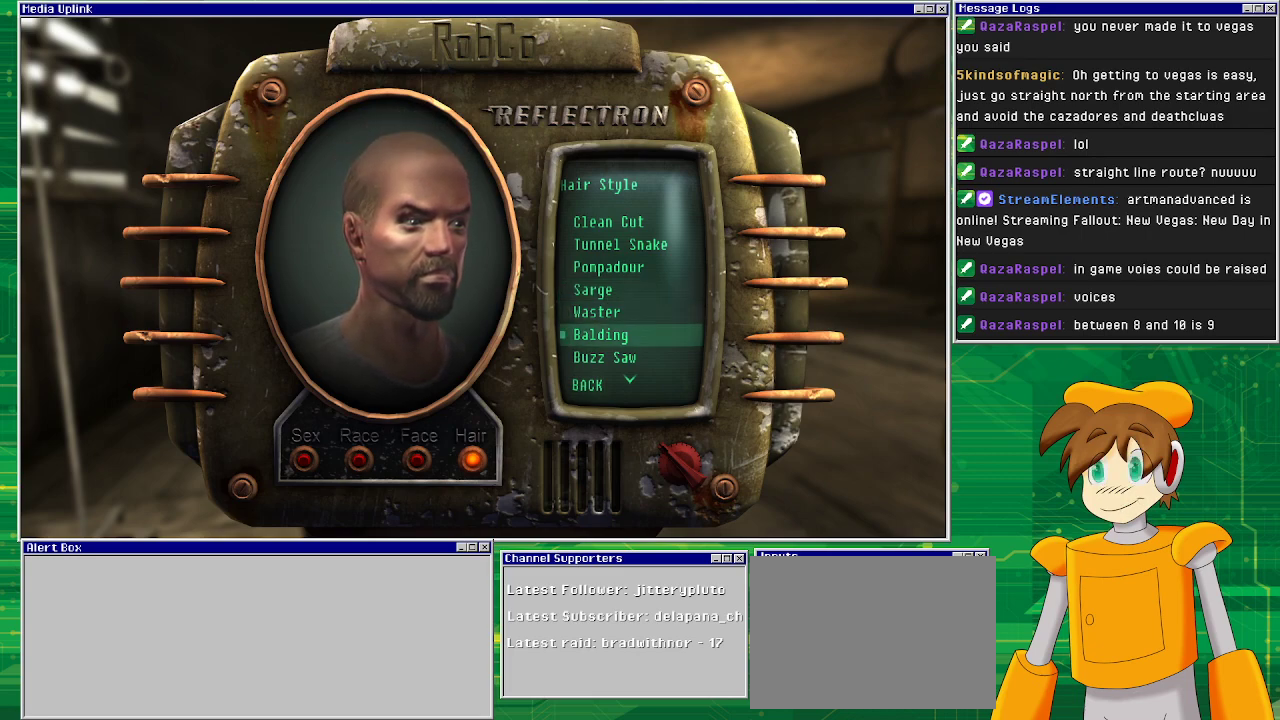
{"buttons": [], "left_stick": "center", "right_stick": "center", "events": []}
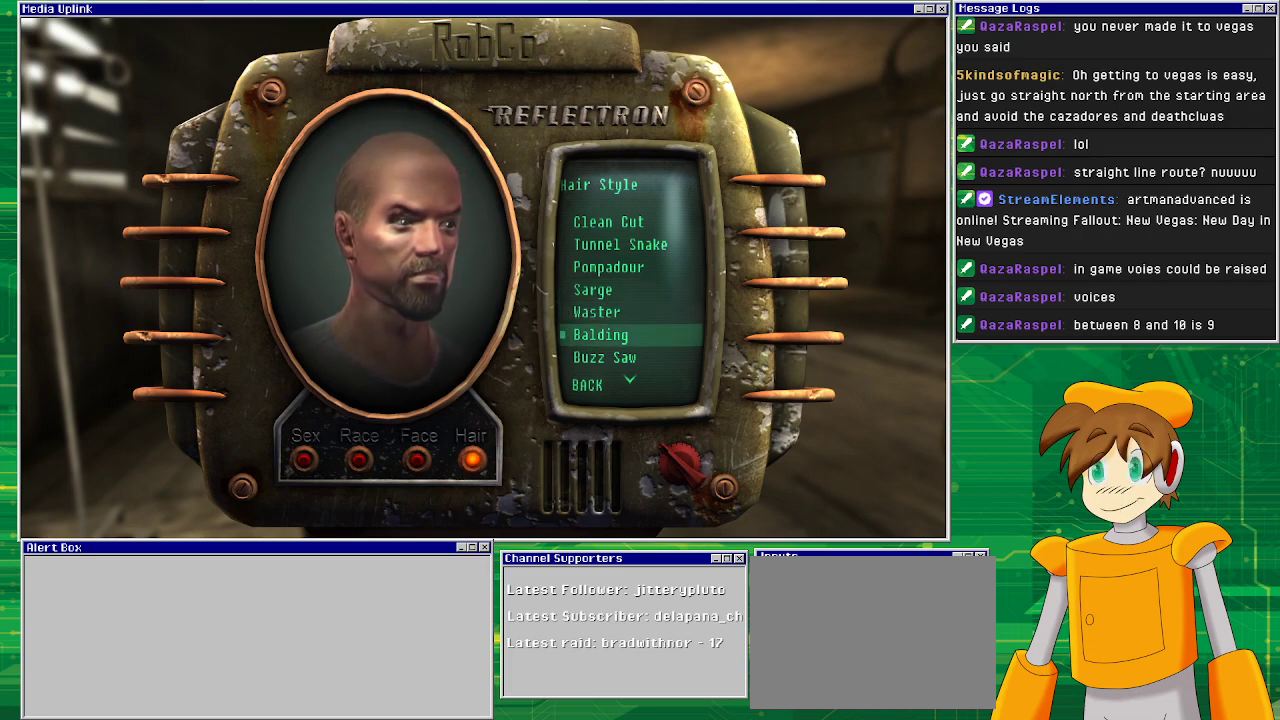
{"buttons": [], "left_stick": "center", "right_stick": "center", "events": [[150, "DPAD_DOWN", "down"], [267, "DPAD_DOWN", "up"]]}
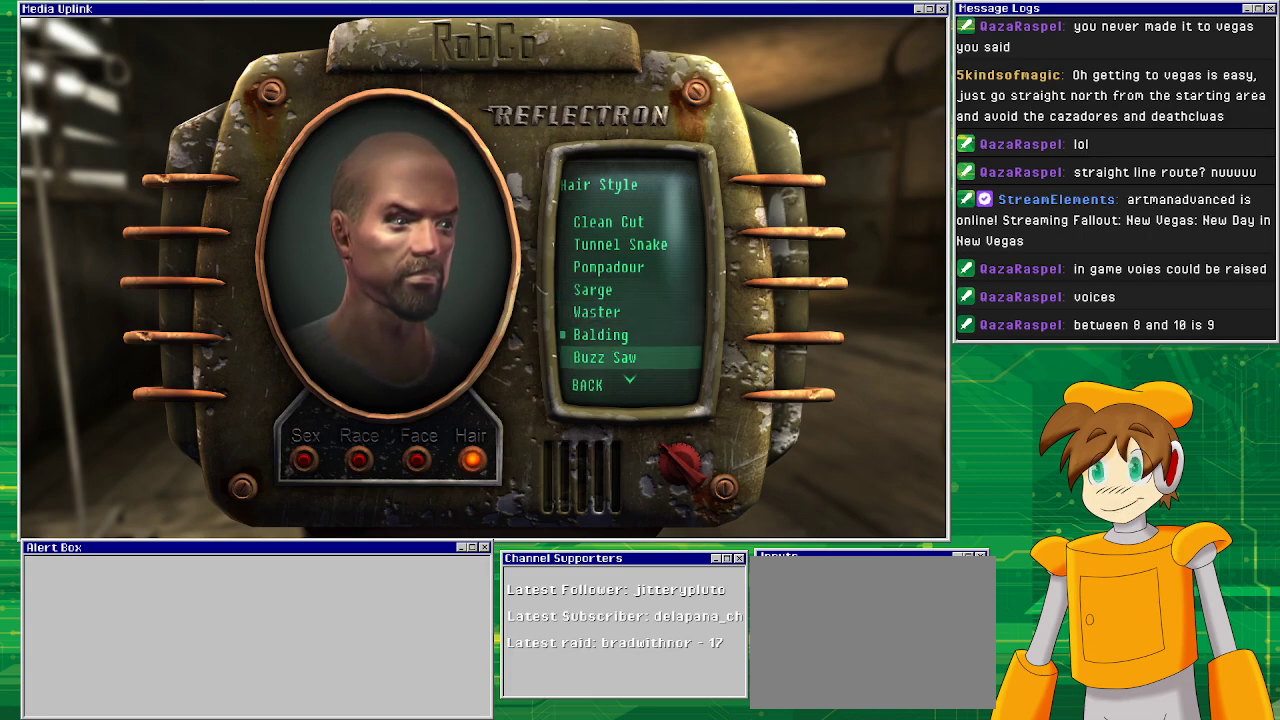
{"buttons": [], "left_stick": "center", "right_stick": "center", "events": [[100, "CROSS", "down"], [250, "CROSS", "up"]]}
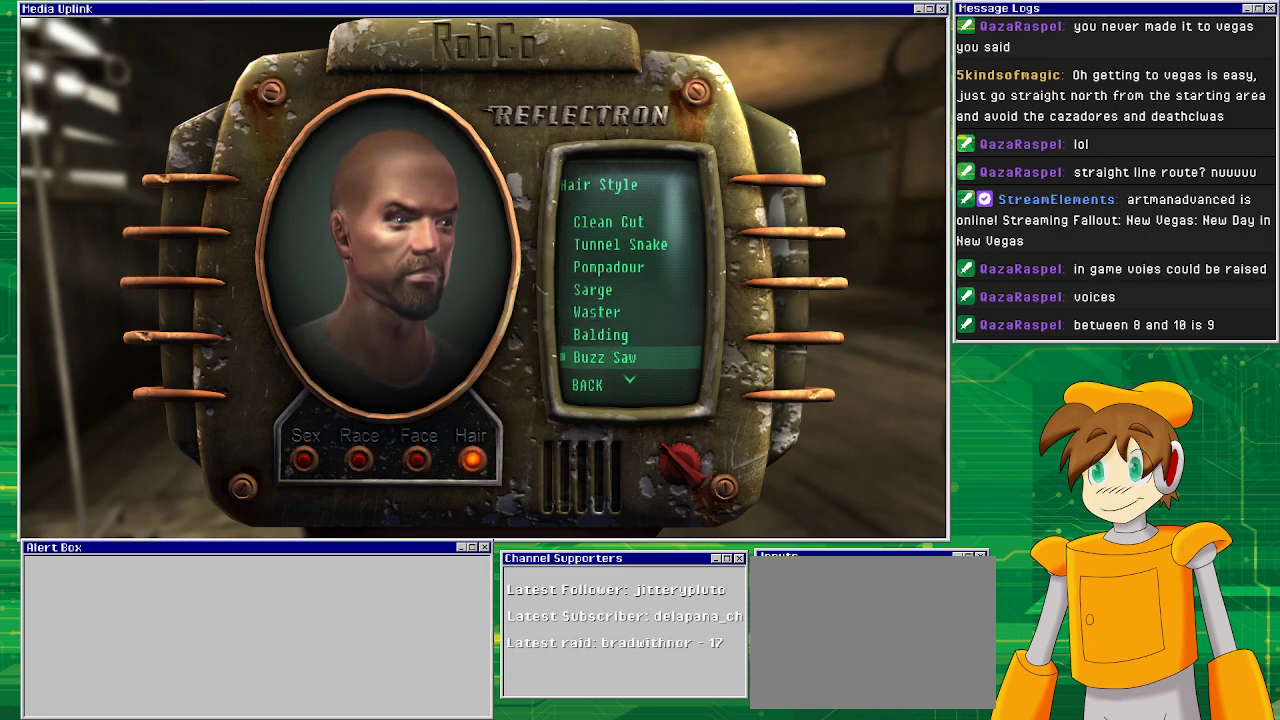
{"buttons": [], "left_stick": "center", "right_stick": "center", "events": [[317, "DPAD_DOWN", "down"], [450, "DPAD_DOWN", "up"]]}
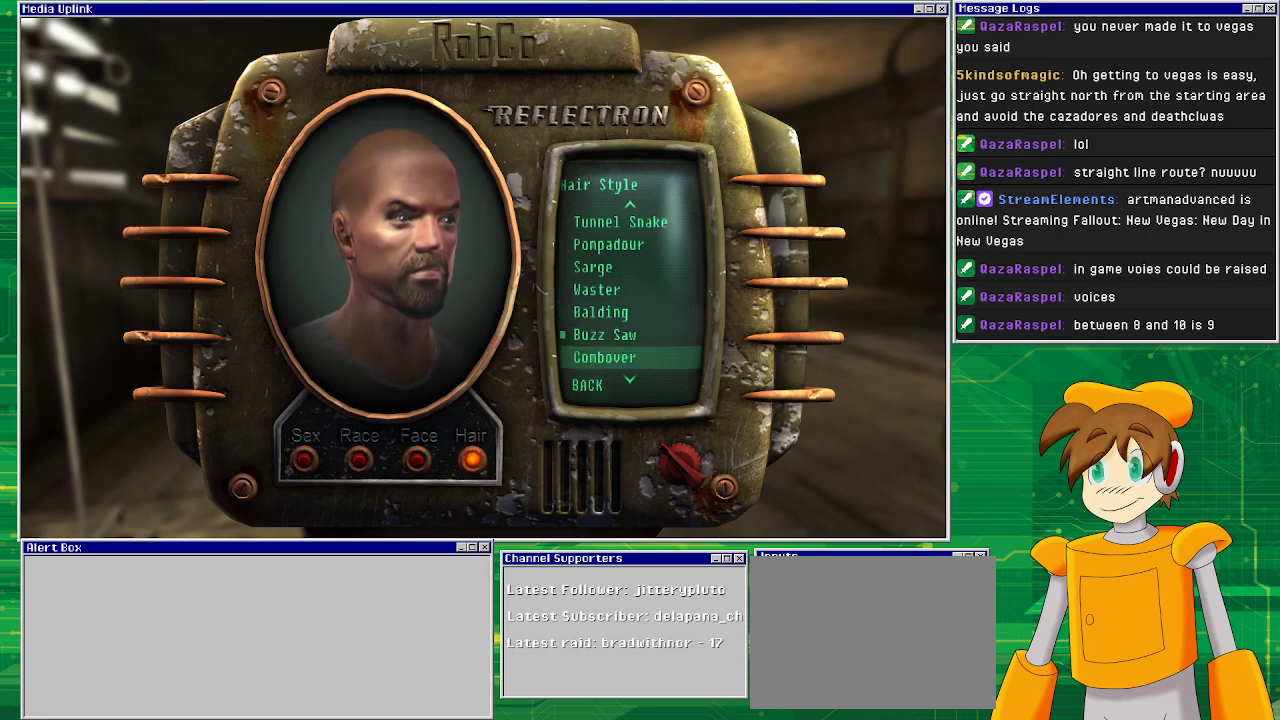
{"buttons": [], "left_stick": "center", "right_stick": "center", "events": []}